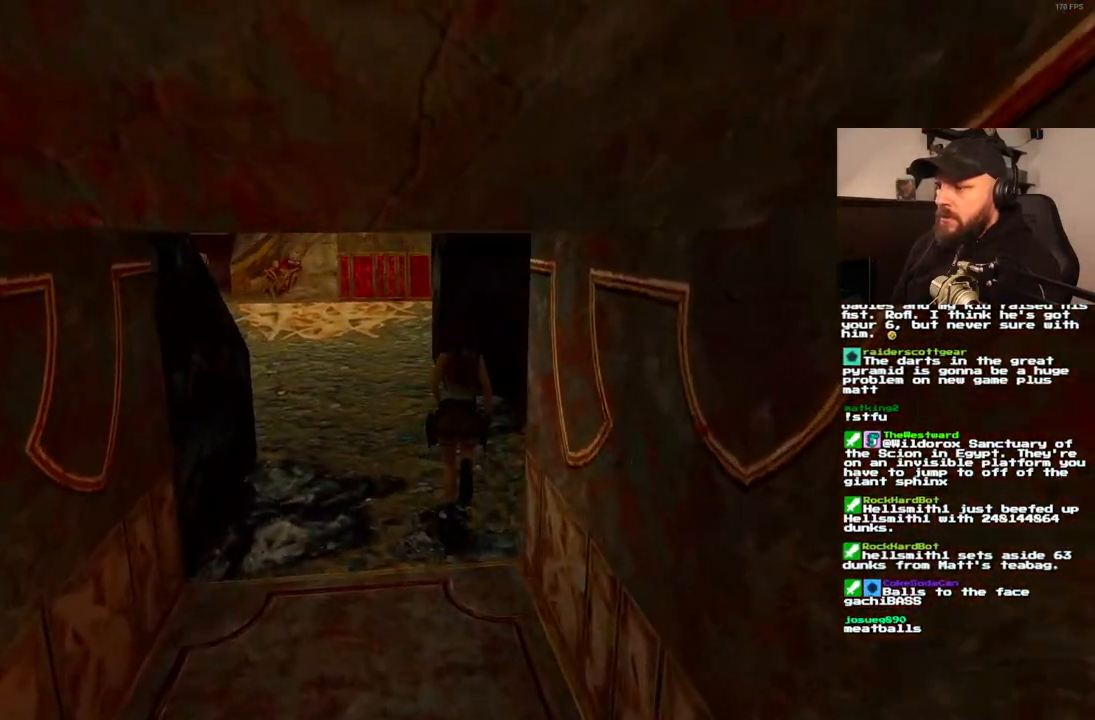
Gameplay with a controller (PlayStation layout); each line is a JSON object with the inputs held at the frame after it (dt_ms = milliseconds from this image to that frame). "events" lists button and stick changes between this image and that frame as [ms after this image, input, new state], when the widget could be followed in between. Not read: L3 R3.
{"dt_ms": 500, "buttons": ["DPAD_UP"], "left_stick": "center", "right_stick": "center", "events": [[450, "DPAD_RIGHT", "up"]]}
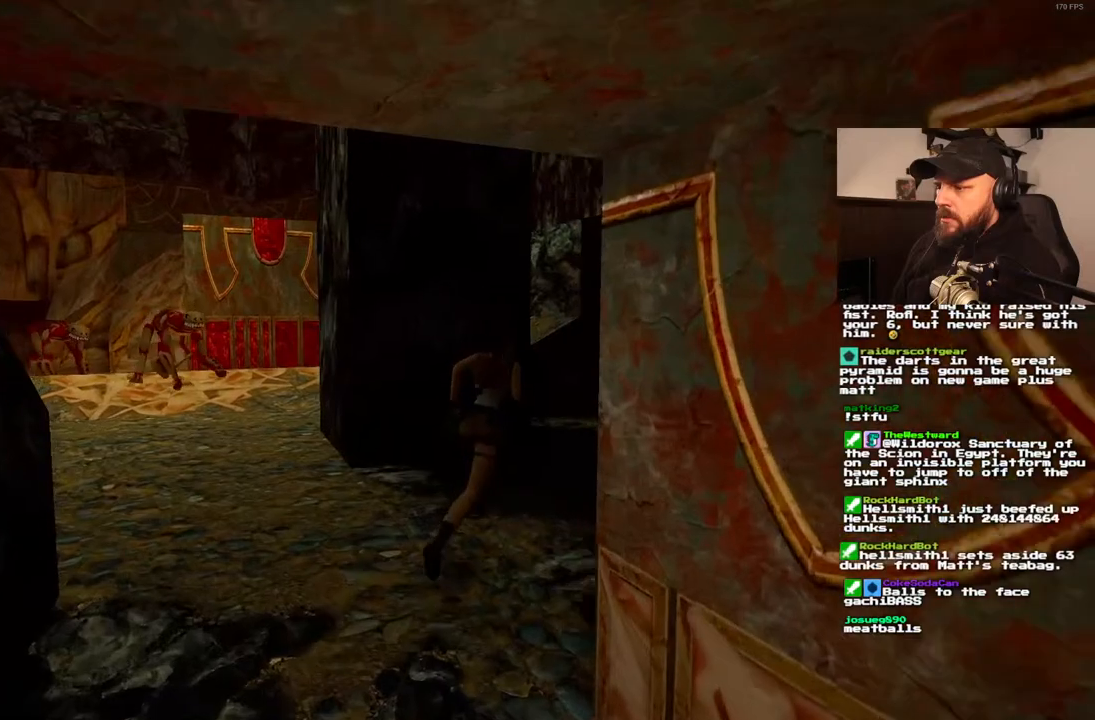
{"dt_ms": 500, "buttons": ["DPAD_UP", "DPAD_LEFT"], "left_stick": "center", "right_stick": "center", "events": [[433, "DPAD_LEFT", "down"]]}
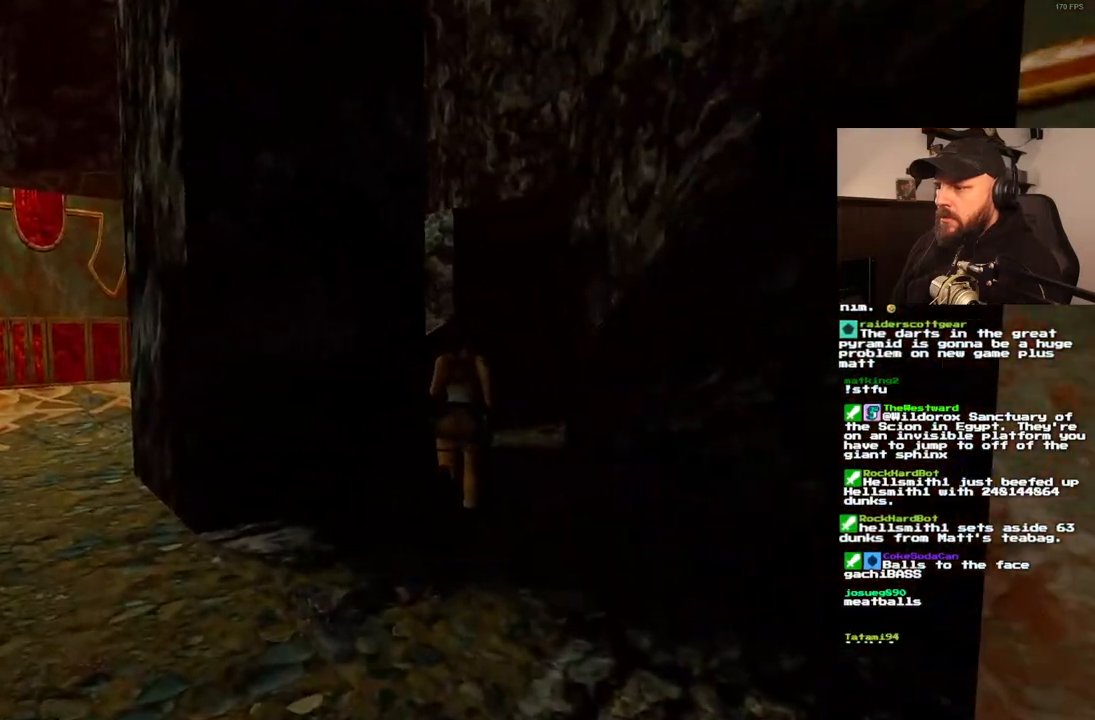
{"dt_ms": 500, "buttons": ["DPAD_UP", "DPAD_LEFT"], "left_stick": "center", "right_stick": "center", "events": [[100, "SQUARE", "down"], [133, "DPAD_LEFT", "up"], [233, "DPAD_LEFT", "down"], [367, "SQUARE", "up"]]}
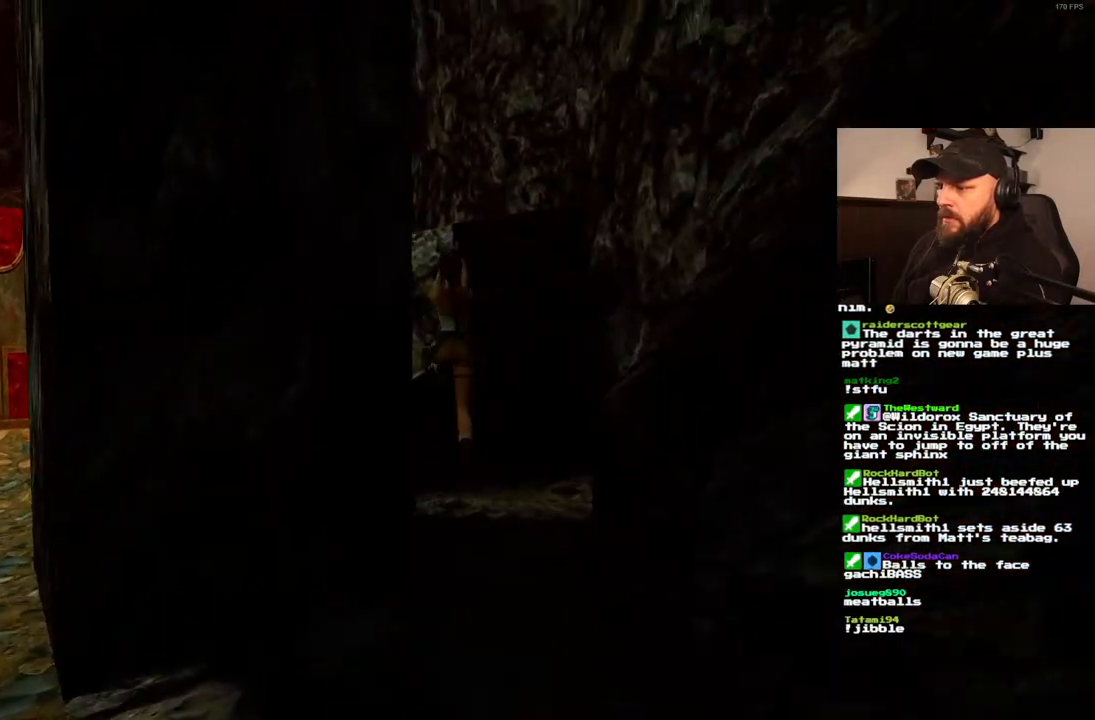
{"dt_ms": 500, "buttons": [], "left_stick": "center", "right_stick": "center", "events": [[367, "DPAD_LEFT", "up"], [400, "DPAD_UP", "up"]]}
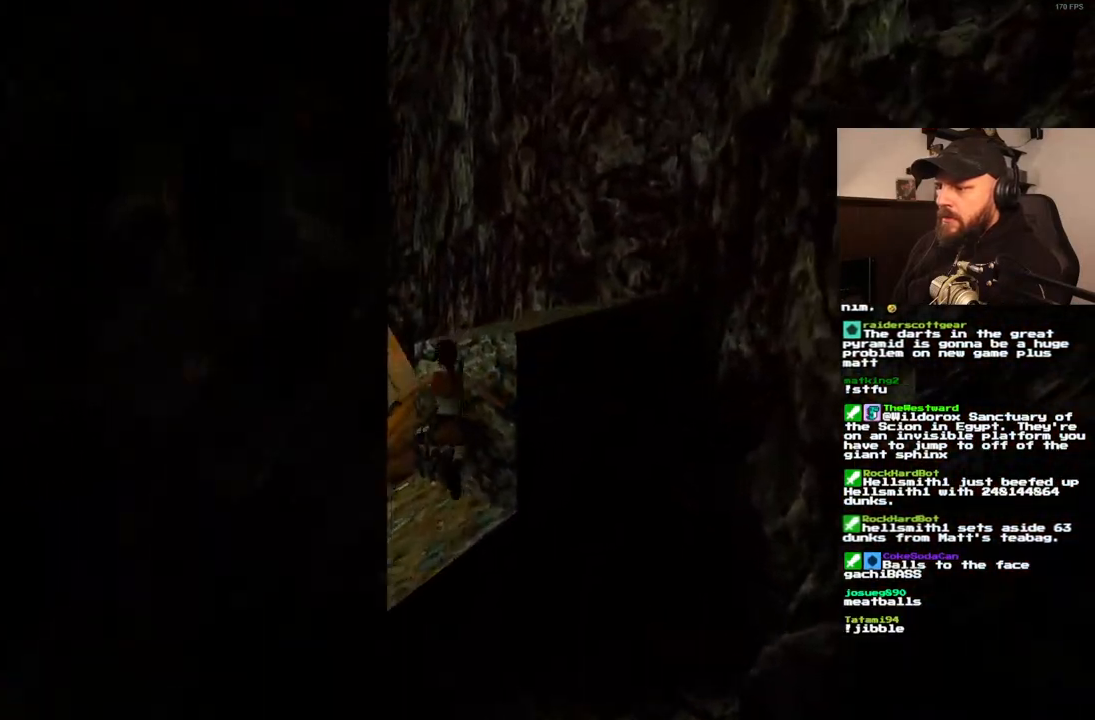
{"dt_ms": 500, "buttons": ["DPAD_UP", "DPAD_RIGHT"], "left_stick": "center", "right_stick": "center", "events": [[267, "DPAD_UP", "down"], [300, "DPAD_RIGHT", "down"]]}
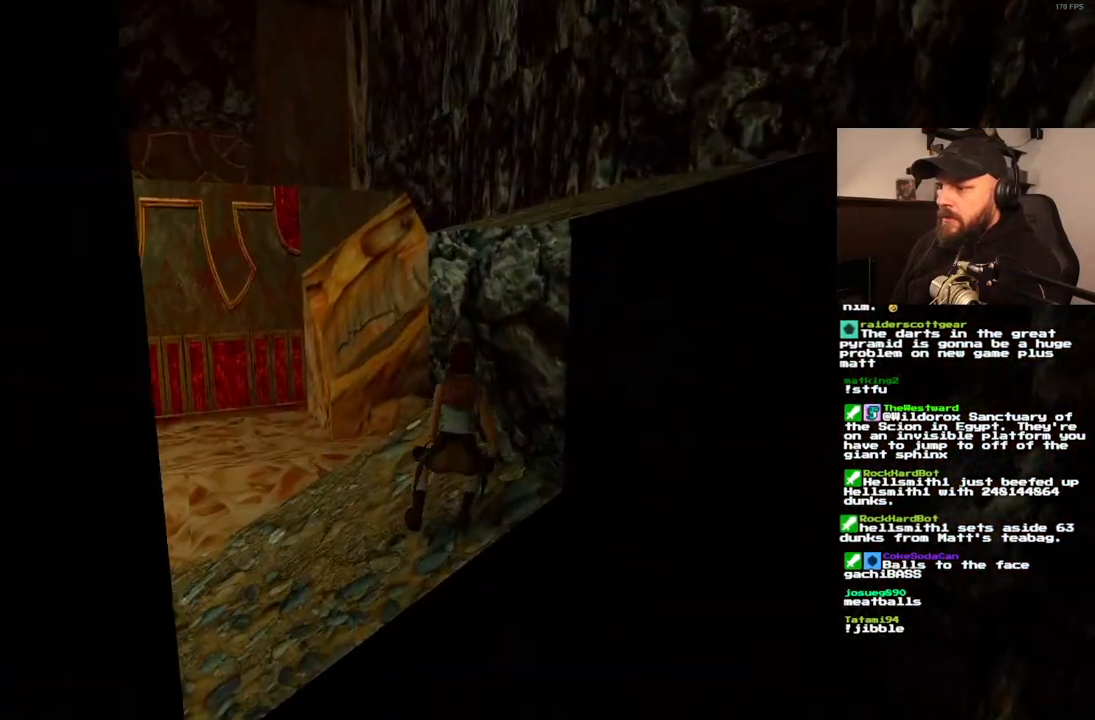
{"dt_ms": 1000, "buttons": ["CROSS", "DPAD_UP"], "left_stick": "center", "right_stick": "center"}
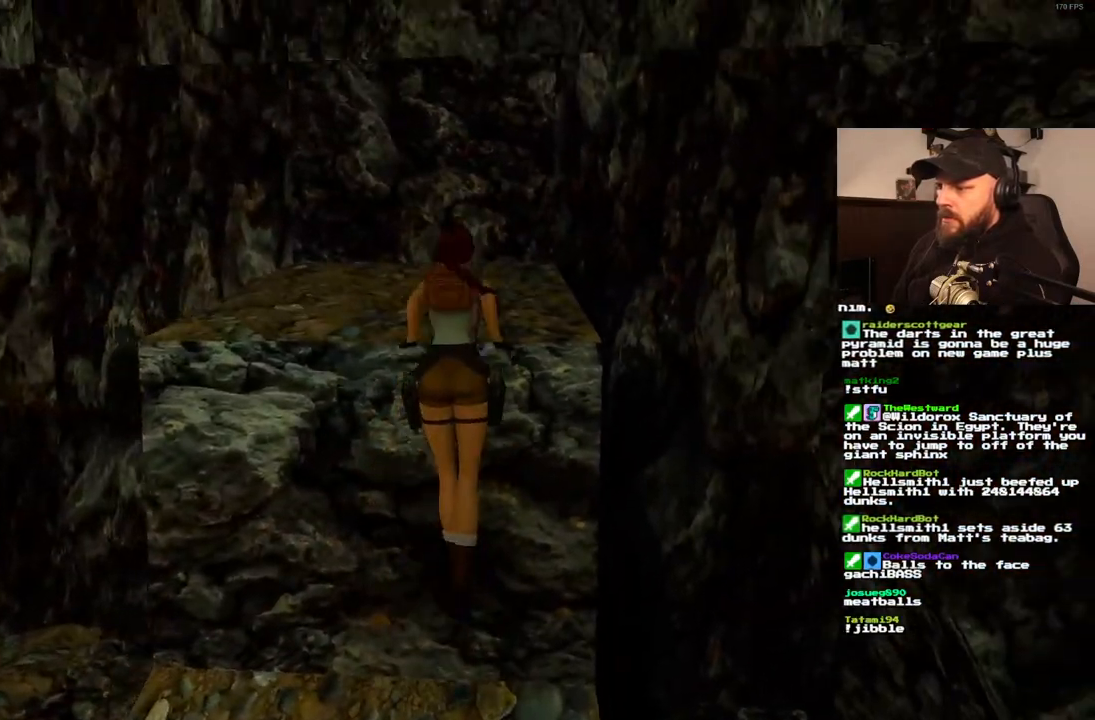
{"dt_ms": 500, "buttons": [], "left_stick": "center", "right_stick": "center", "events": [[233, "CROSS", "up"], [250, "DPAD_UP", "up"]]}
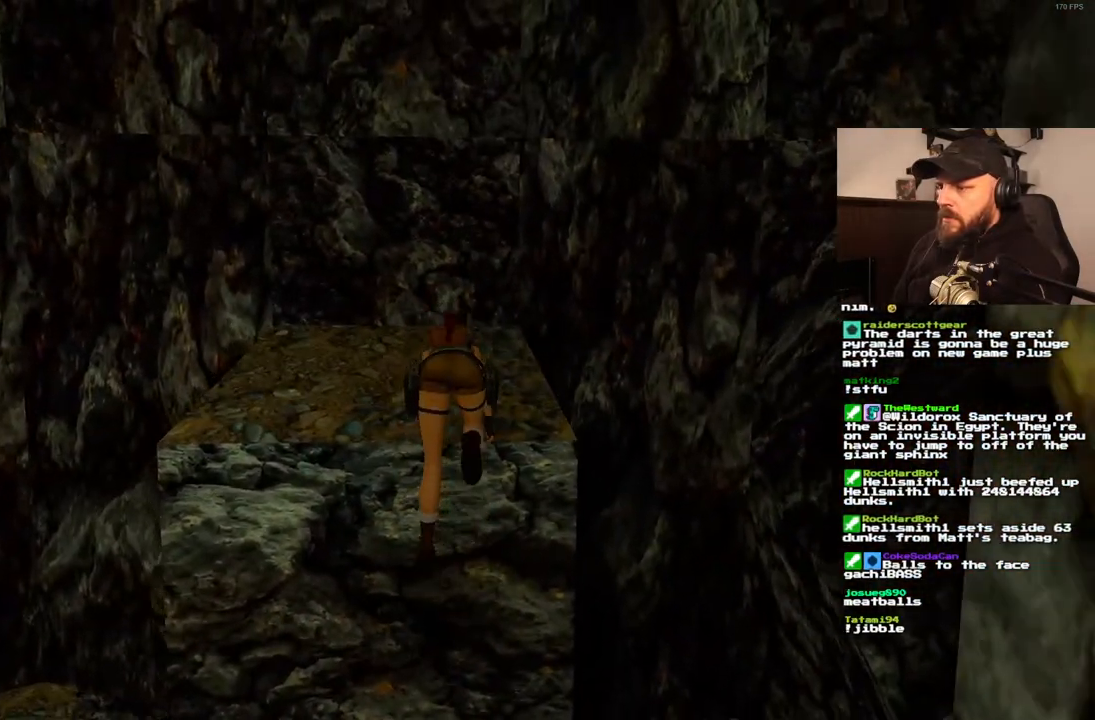
{"dt_ms": 1000, "buttons": ["DPAD_LEFT"], "left_stick": "center", "right_stick": "center", "events": [[833, "DPAD_LEFT", "down"]]}
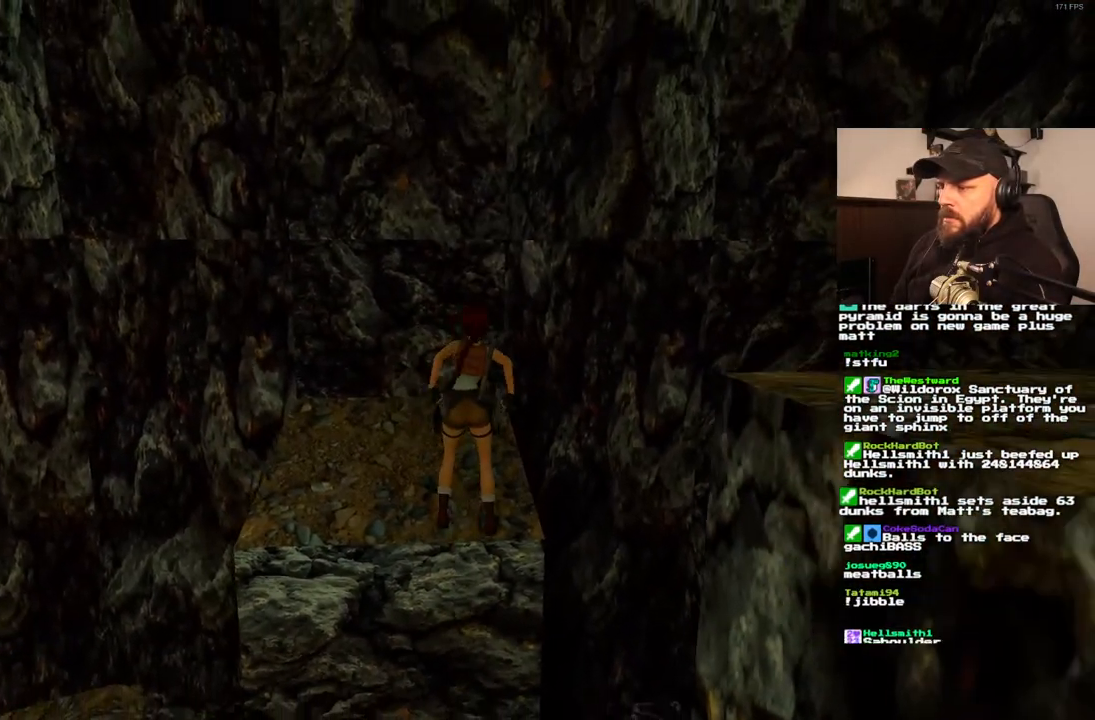
{"dt_ms": 500, "buttons": ["DPAD_LEFT"], "left_stick": "center", "right_stick": "center", "events": []}
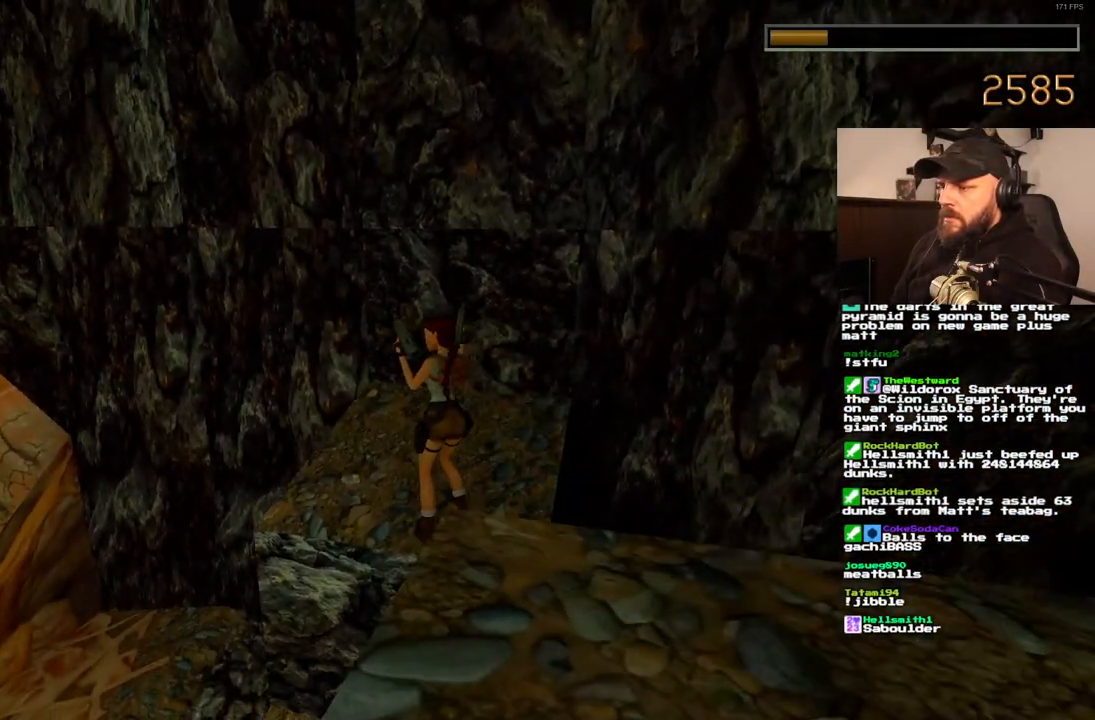
{"dt_ms": 1000, "buttons": [], "left_stick": "center", "right_stick": "center"}
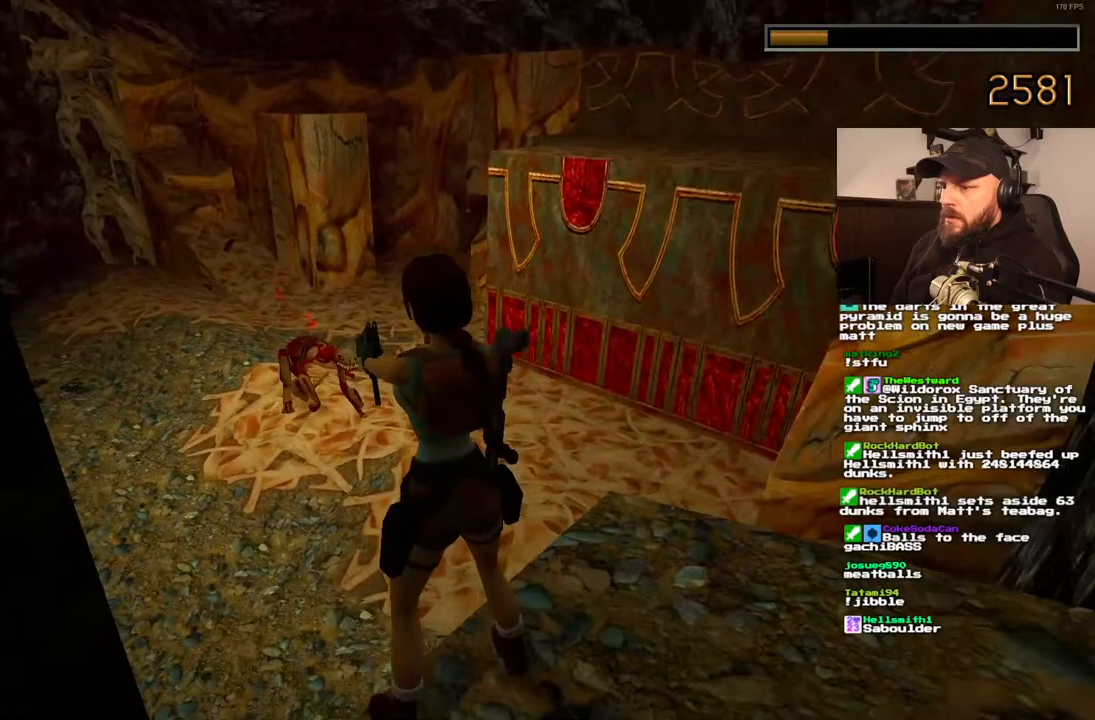
{"dt_ms": 500, "buttons": ["CROSS", "DPAD_RIGHT"], "left_stick": "center", "right_stick": "center", "events": [[67, "CROSS", "down"], [467, "DPAD_RIGHT", "down"]]}
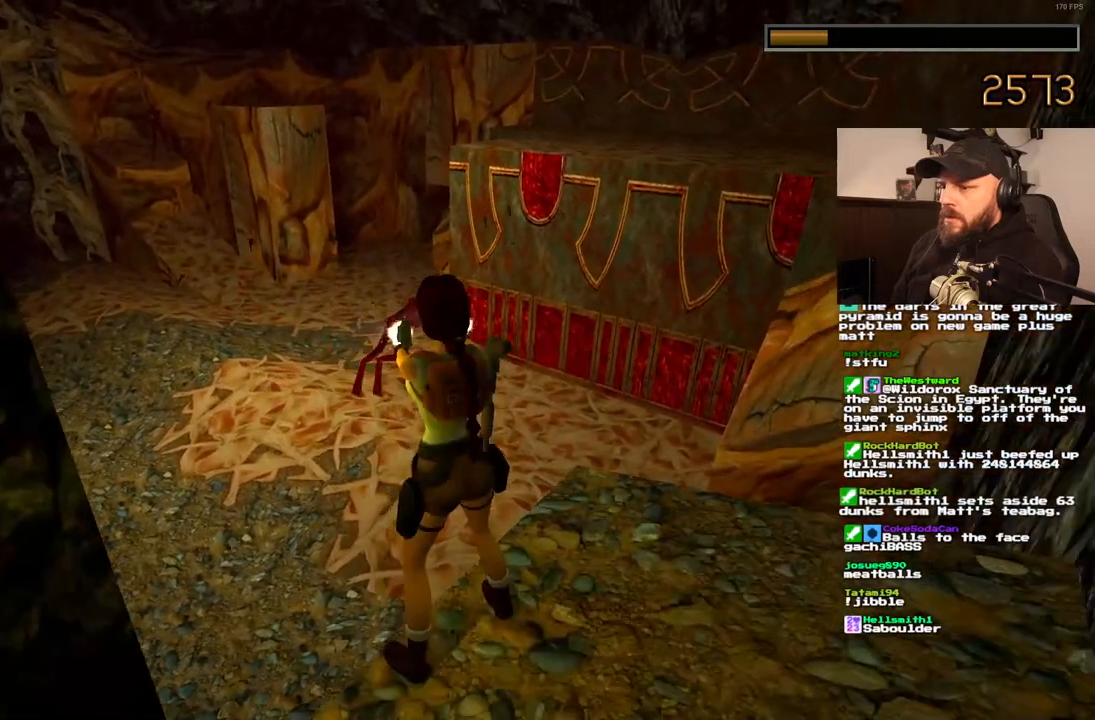
{"dt_ms": 500, "buttons": ["CROSS"], "left_stick": "center", "right_stick": "center", "events": [[167, "DPAD_RIGHT", "up"]]}
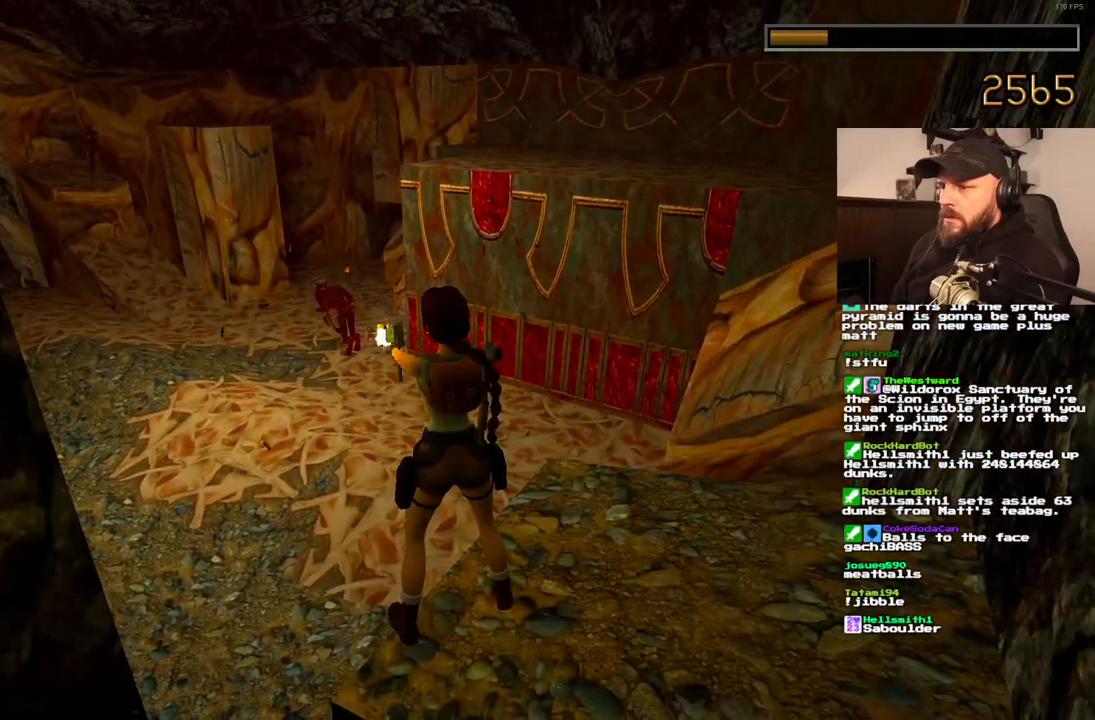
{"dt_ms": 500, "buttons": ["CROSS"], "left_stick": "center", "right_stick": "center", "events": [[17, "DPAD_LEFT", "down"], [150, "DPAD_LEFT", "up"]]}
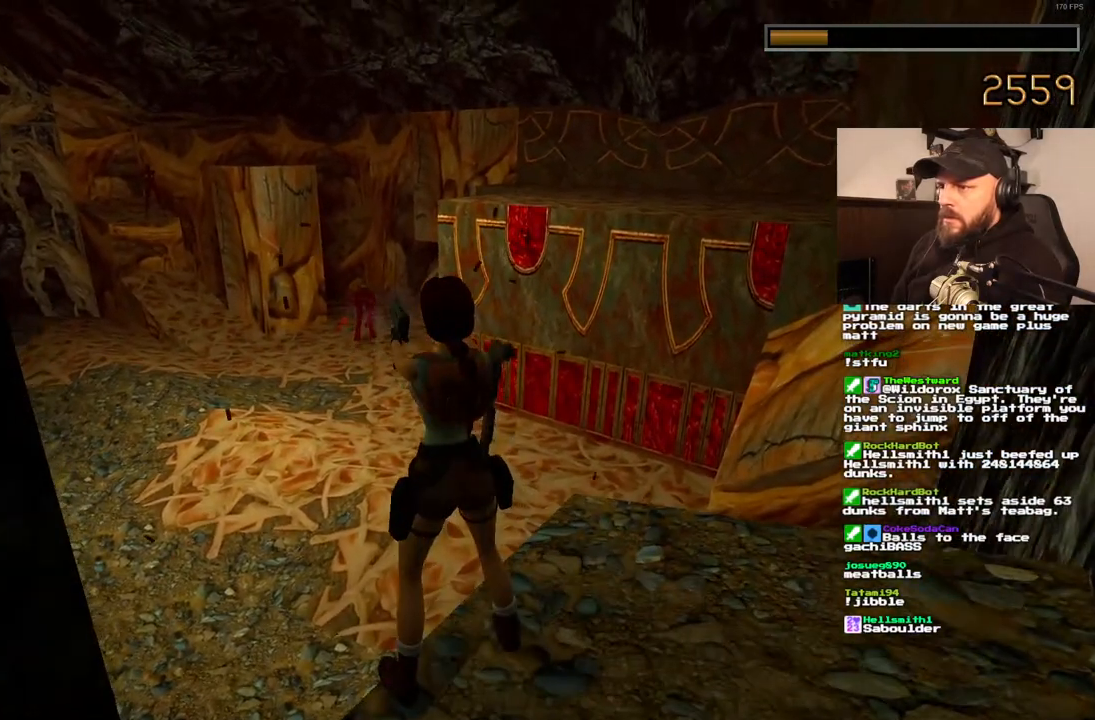
{"dt_ms": 500, "buttons": ["CROSS"], "left_stick": "center", "right_stick": "center", "events": []}
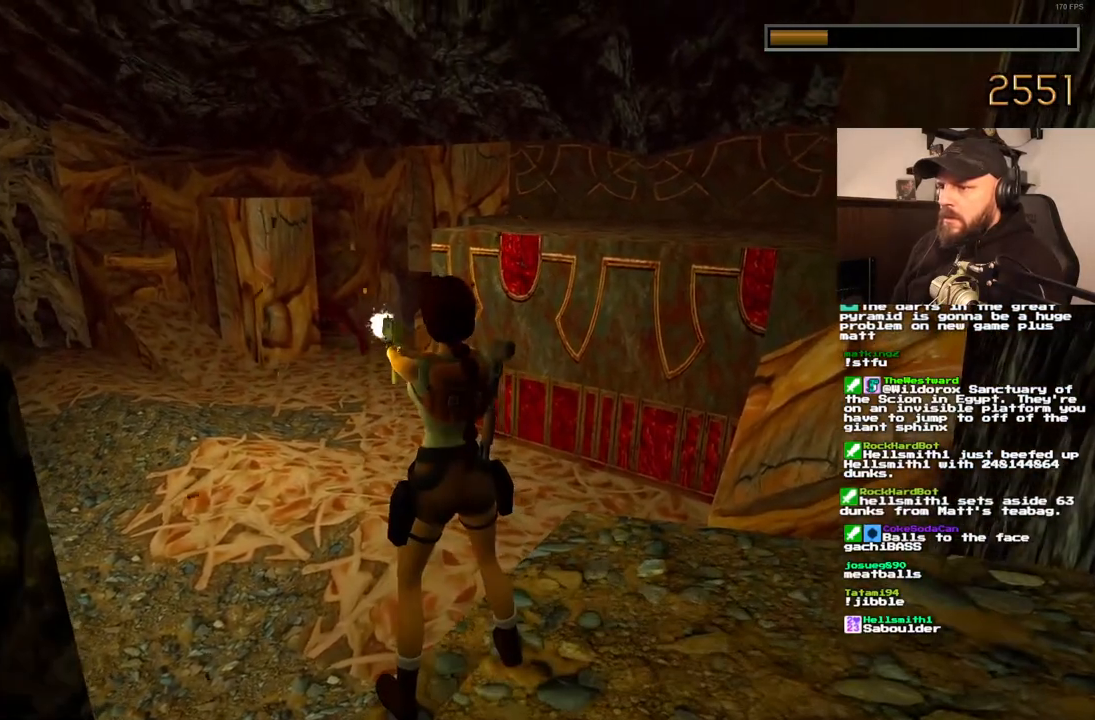
{"dt_ms": 500, "buttons": ["CROSS"], "left_stick": "center", "right_stick": "center", "events": []}
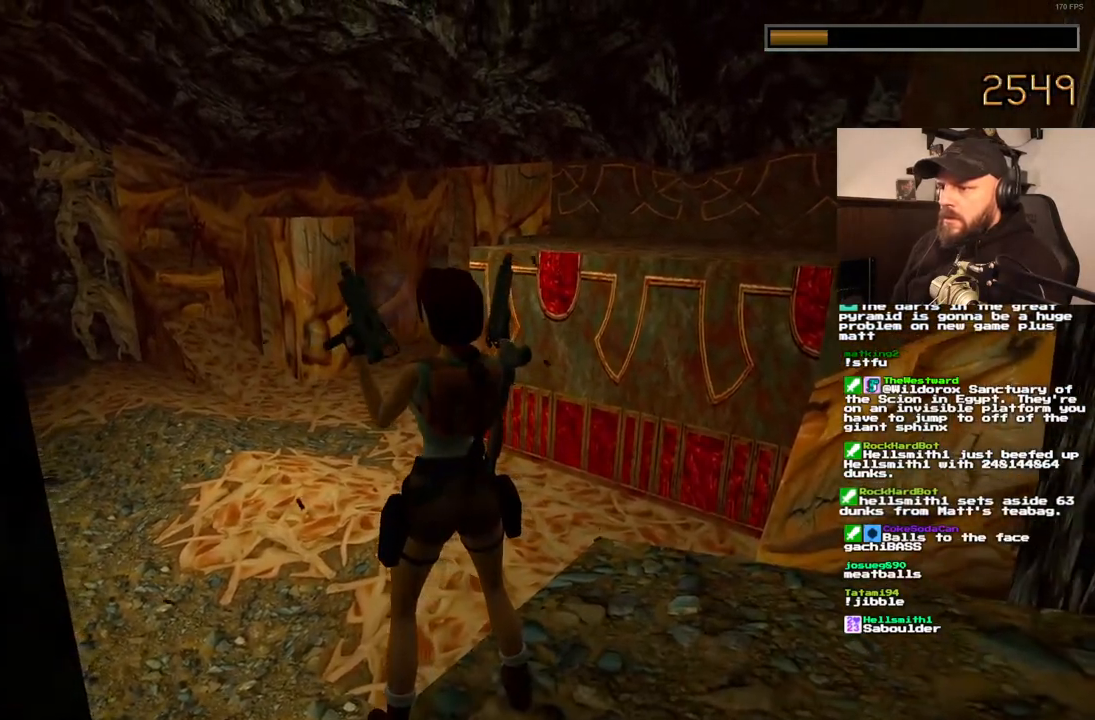
{"dt_ms": 500, "buttons": [], "left_stick": "center", "right_stick": "center", "events": [[150, "DPAD_LEFT", "down"], [417, "CROSS", "up"], [450, "DPAD_LEFT", "up"]]}
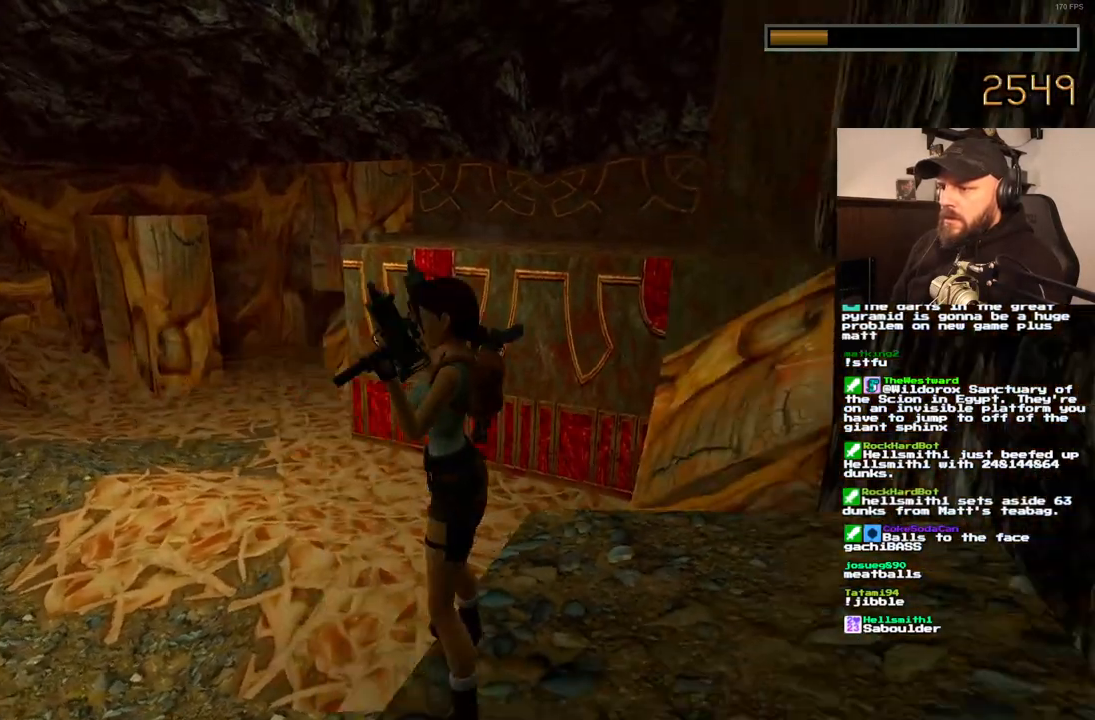
{"dt_ms": 500, "buttons": [], "left_stick": "center", "right_stick": "center", "events": [[250, "DPAD_LEFT", "down"], [450, "DPAD_LEFT", "up"]]}
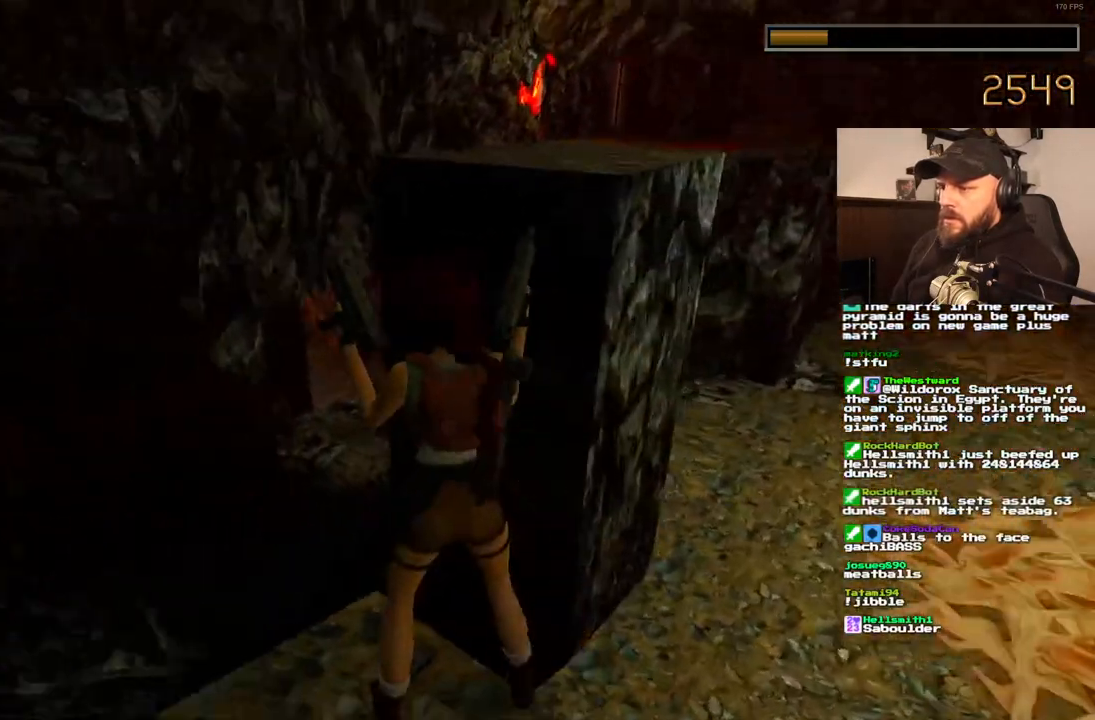
{"dt_ms": 500, "buttons": ["DPAD_RIGHT"], "left_stick": "center", "right_stick": "center", "events": [[500, "DPAD_RIGHT", "down"]]}
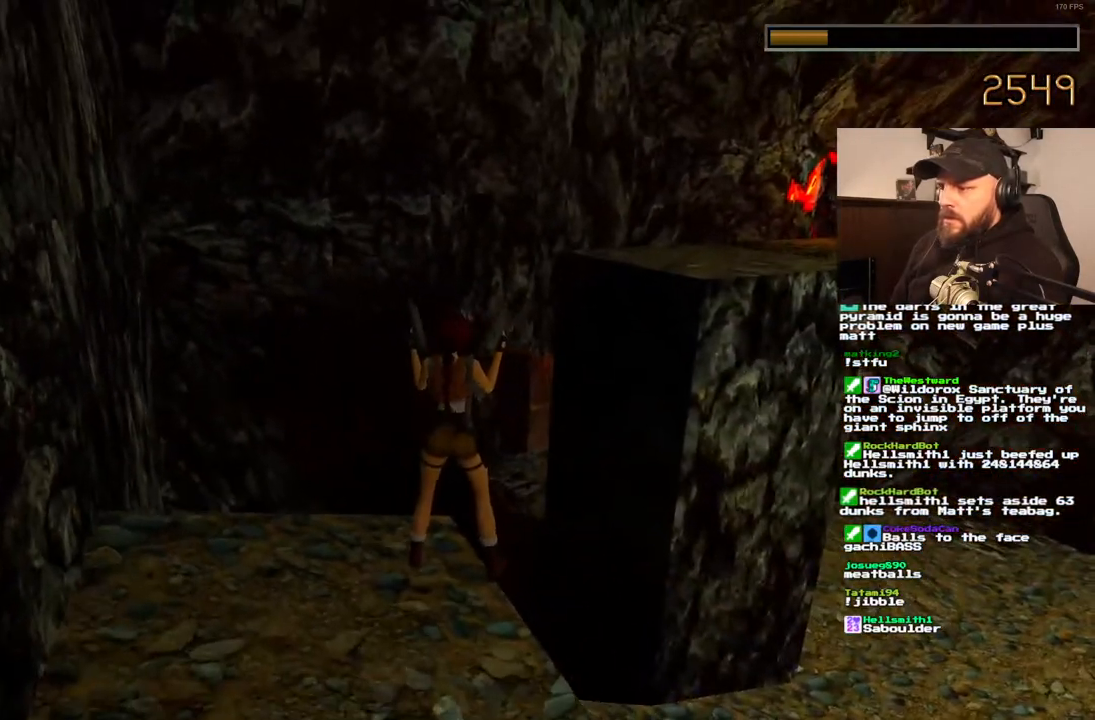
{"dt_ms": 500, "buttons": [], "left_stick": "center", "right_stick": "center", "events": [[100, "DPAD_RIGHT", "up"]]}
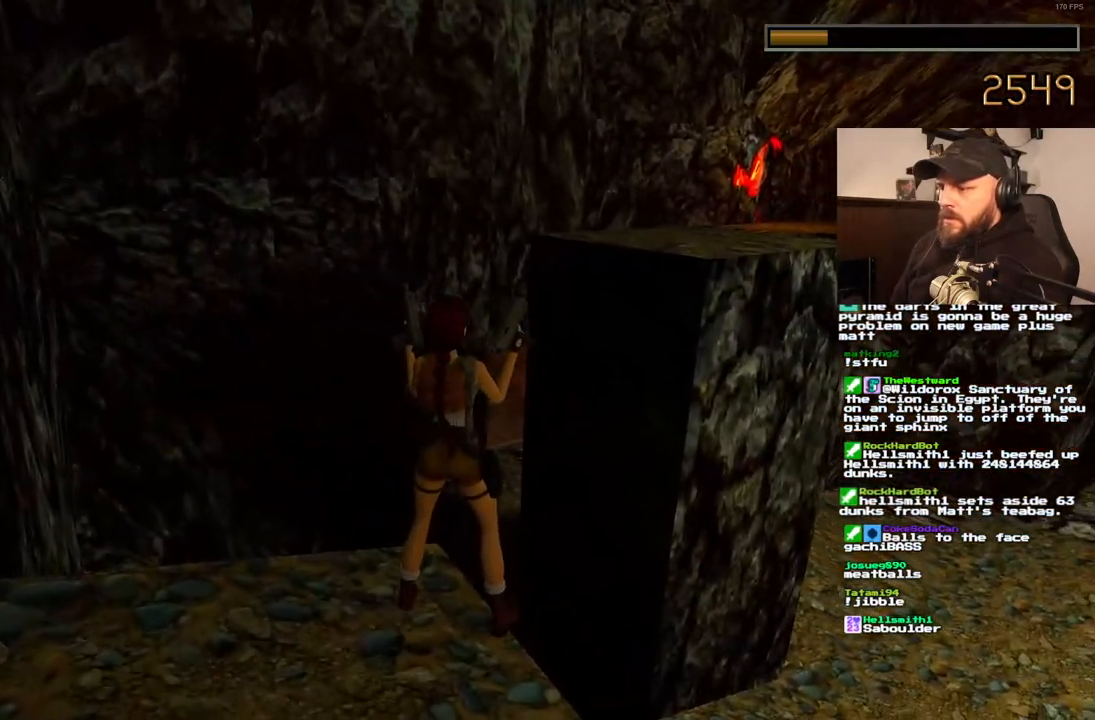
{"dt_ms": 500, "buttons": [], "left_stick": "center", "right_stick": "center", "events": []}
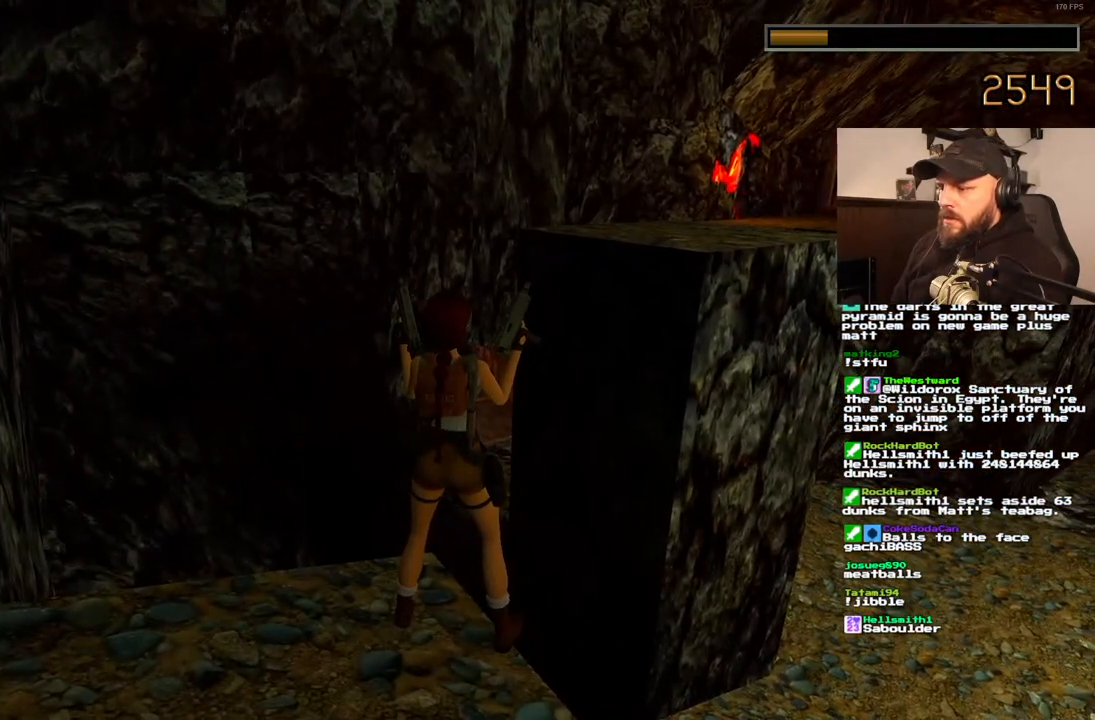
{"dt_ms": 500, "buttons": ["R1", "DPAD_UP", "DPAD_LEFT"], "left_stick": "center", "right_stick": "center", "events": [[67, "R1", "down"], [117, "DPAD_UP", "down"], [200, "DPAD_LEFT", "down"]]}
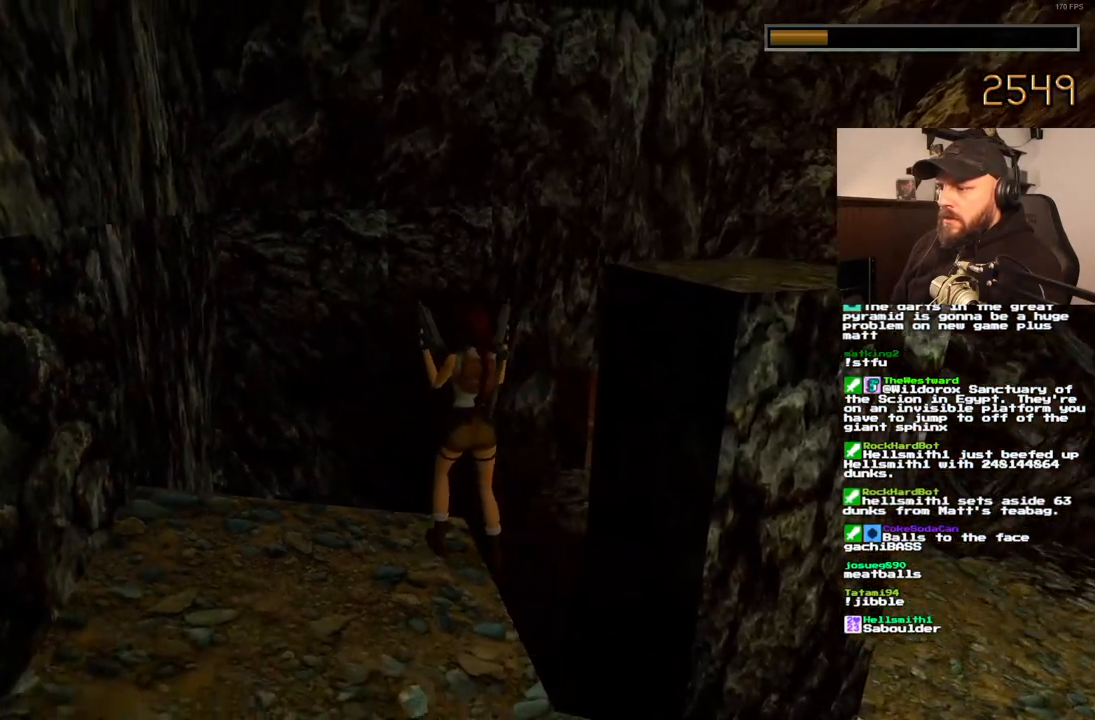
{"dt_ms": 500, "buttons": ["R1", "DPAD_UP", "DPAD_RIGHT"], "left_stick": "center", "right_stick": "center", "events": [[17, "DPAD_LEFT", "up"], [250, "DPAD_RIGHT", "down"]]}
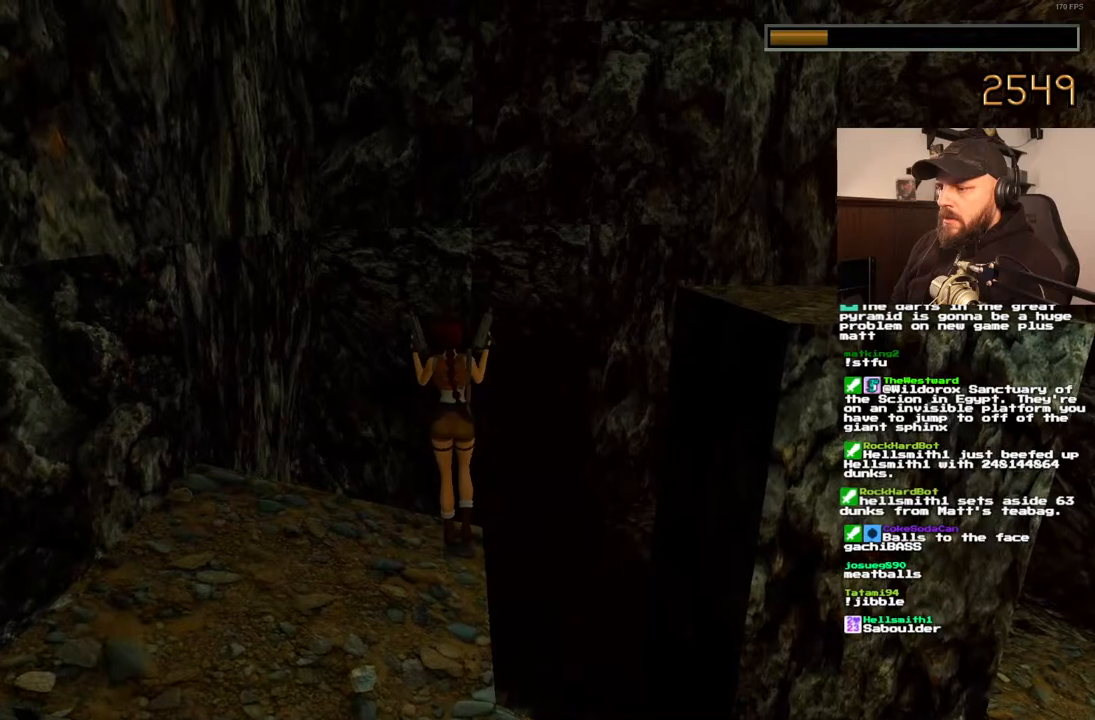
{"dt_ms": 500, "buttons": [], "left_stick": "center", "right_stick": "center", "events": [[250, "DPAD_RIGHT", "up"], [317, "DPAD_UP", "up"], [400, "R1", "up"]]}
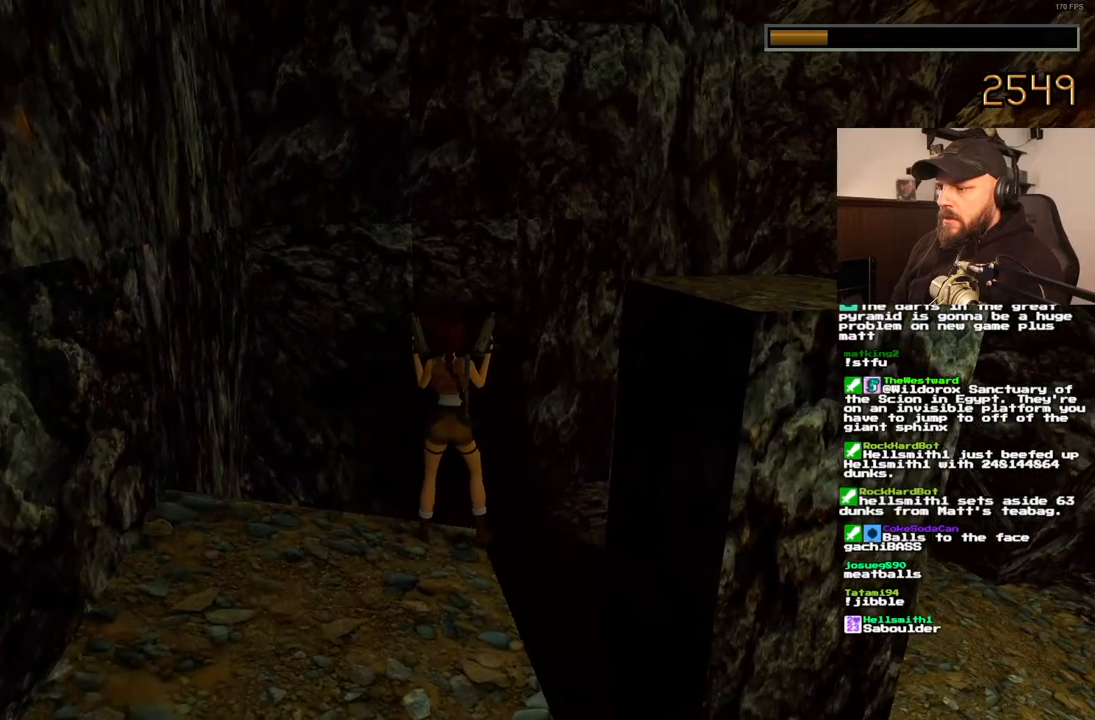
{"dt_ms": 500, "buttons": [], "left_stick": "center", "right_stick": "center", "events": [[50, "DPAD_RIGHT", "down"], [350, "DPAD_RIGHT", "up"]]}
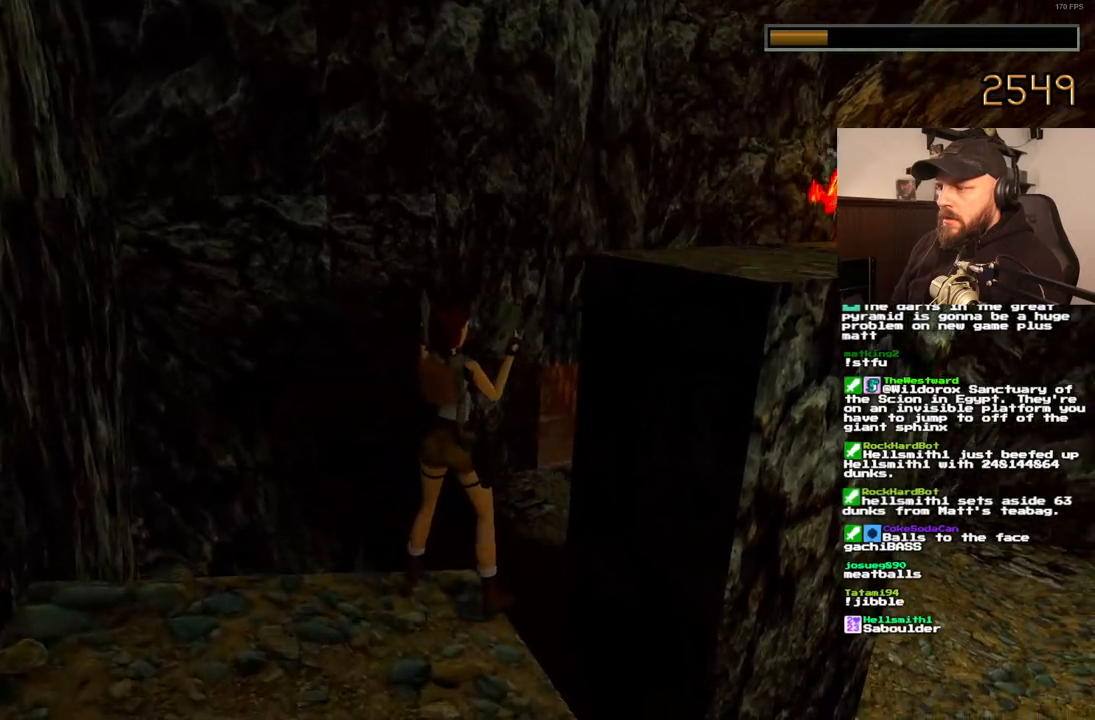
{"dt_ms": 500, "buttons": [], "left_stick": "center", "right_stick": "center", "events": [[233, "DPAD_RIGHT", "down"], [467, "DPAD_RIGHT", "up"]]}
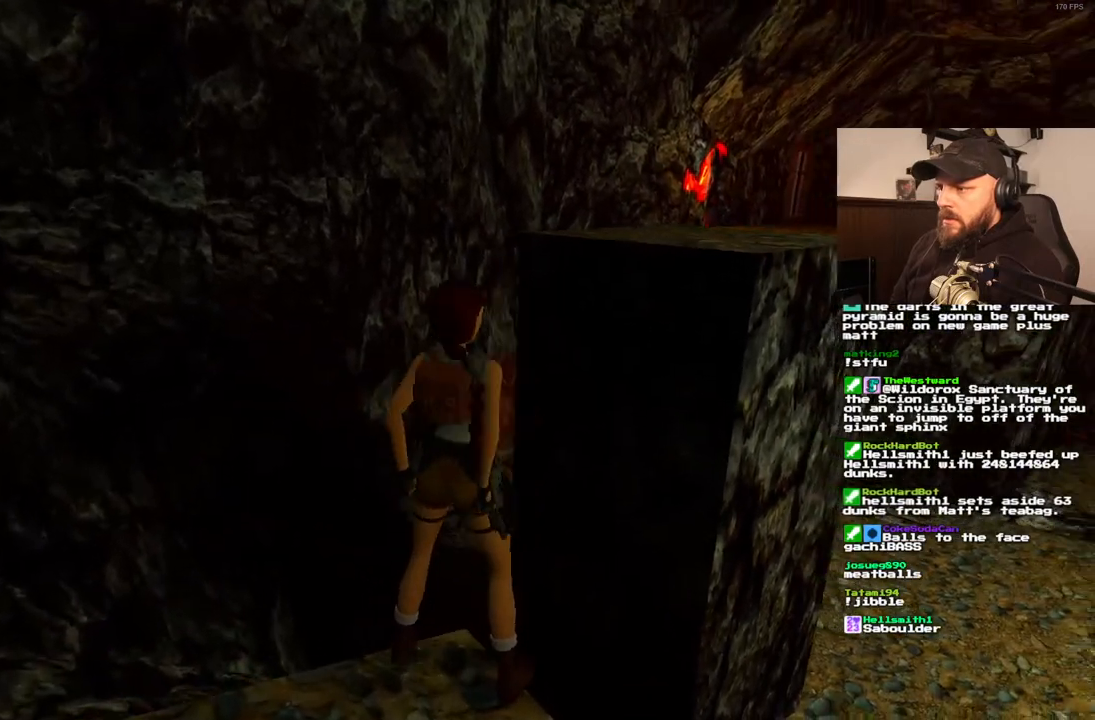
{"dt_ms": 500, "buttons": ["SQUARE", "DPAD_UP"], "left_stick": "center", "right_stick": "center", "events": [[333, "SQUARE", "down"], [433, "DPAD_UP", "down"]]}
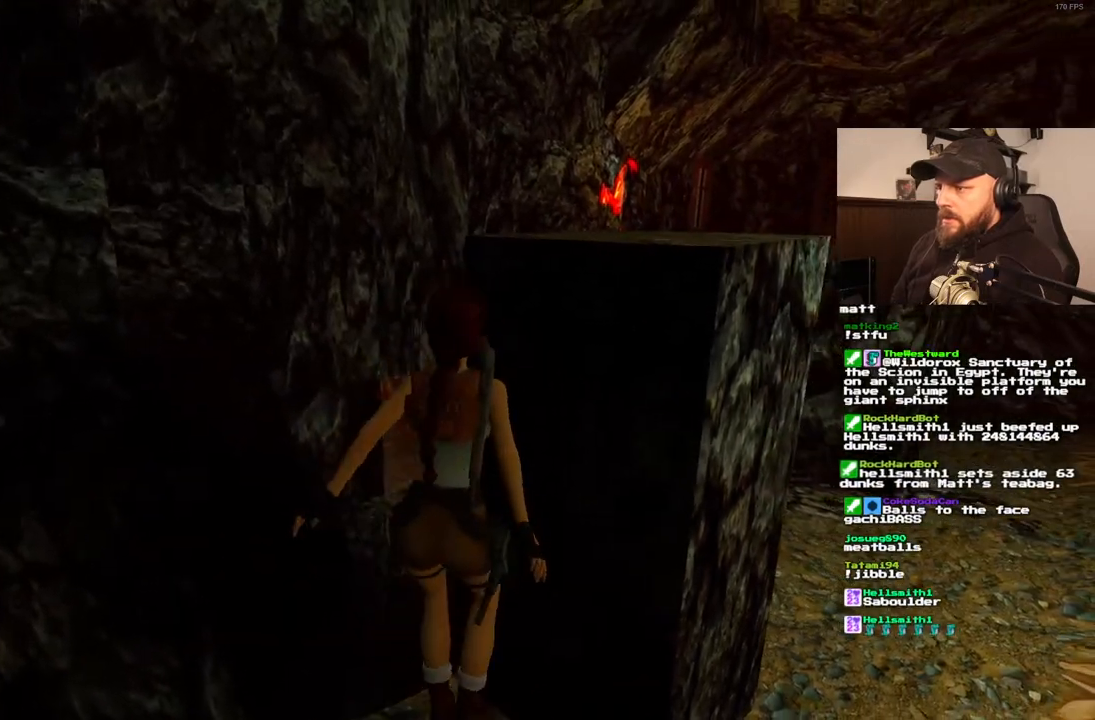
{"dt_ms": 500, "buttons": [], "left_stick": "center", "right_stick": "center", "events": [[100, "DPAD_UP", "up"], [117, "DPAD_RIGHT", "down"], [233, "SQUARE", "up"], [333, "DPAD_RIGHT", "up"]]}
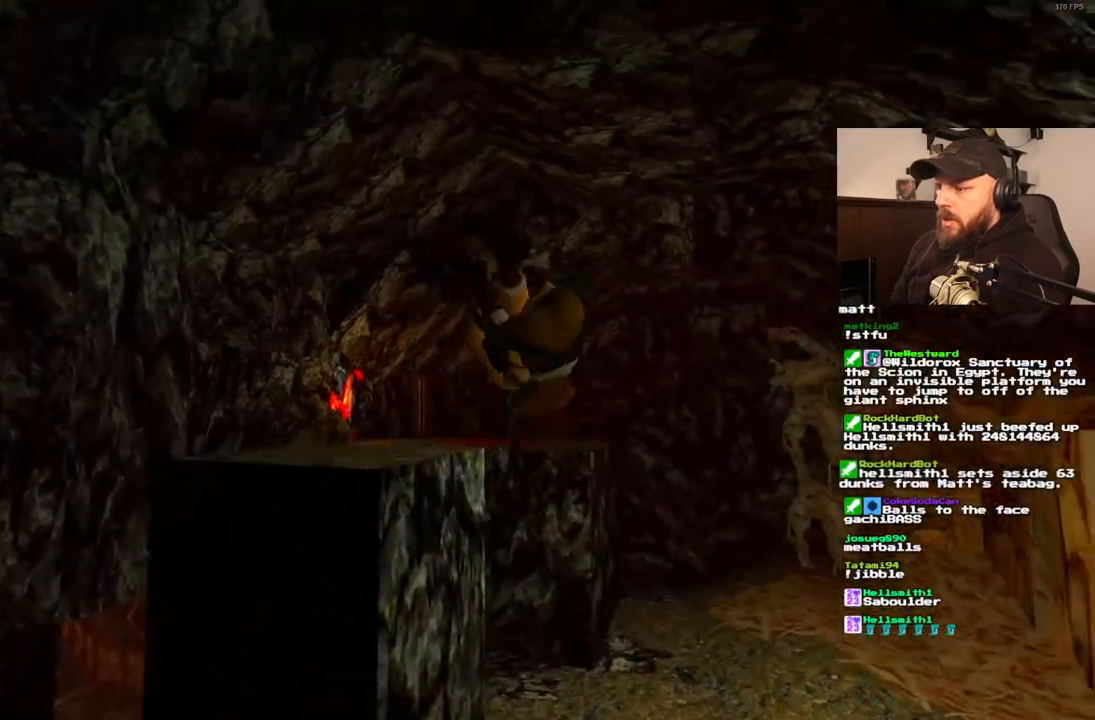
{"dt_ms": 500, "buttons": [], "left_stick": "center", "right_stick": "center", "events": []}
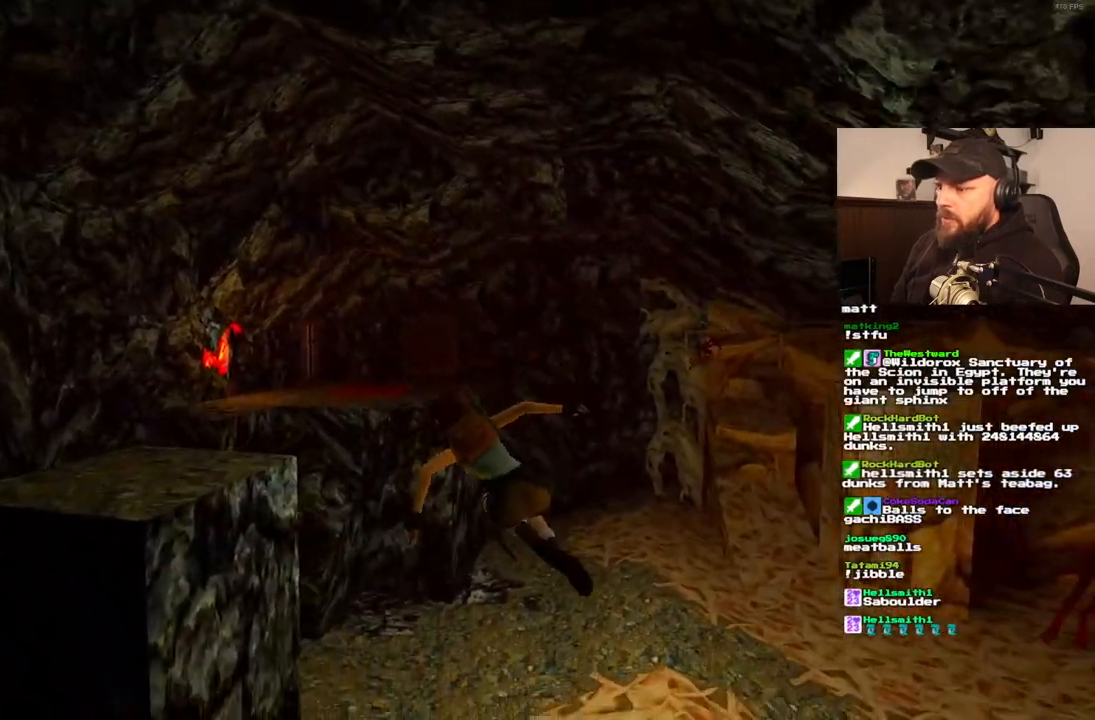
{"dt_ms": 500, "buttons": ["DPAD_UP", "DPAD_LEFT"], "left_stick": "center", "right_stick": "center", "events": [[267, "DPAD_UP", "down"], [300, "DPAD_LEFT", "down"]]}
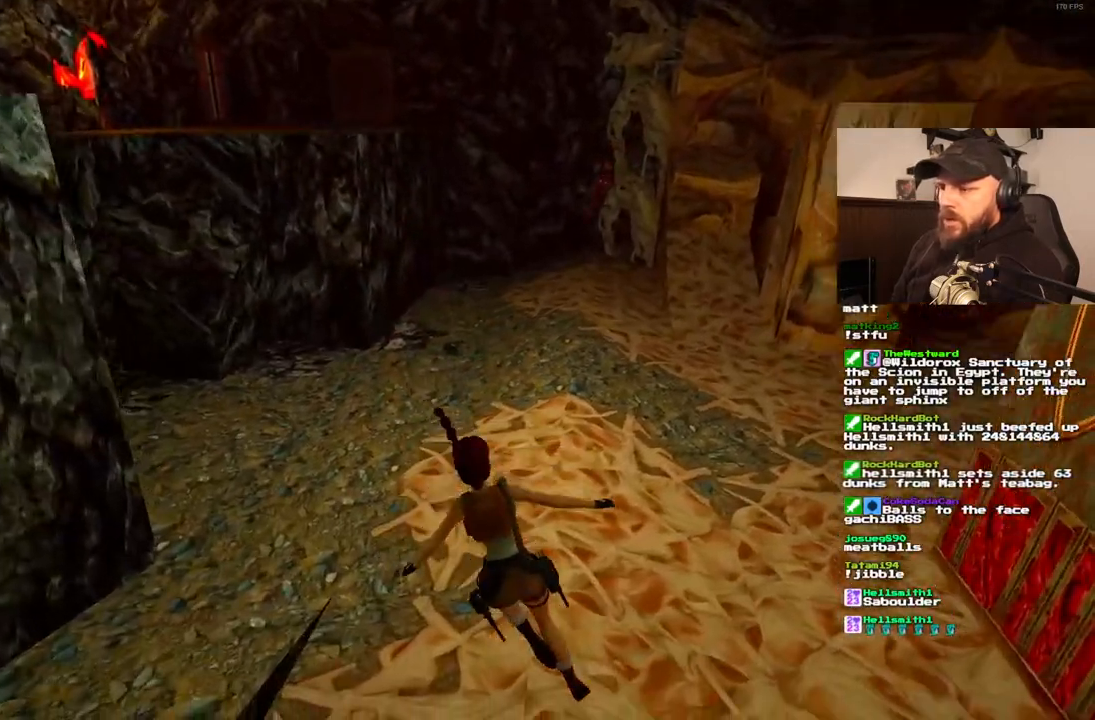
{"dt_ms": 1000, "buttons": ["DPAD_UP", "DPAD_LEFT"], "left_stick": "center", "right_stick": "center"}